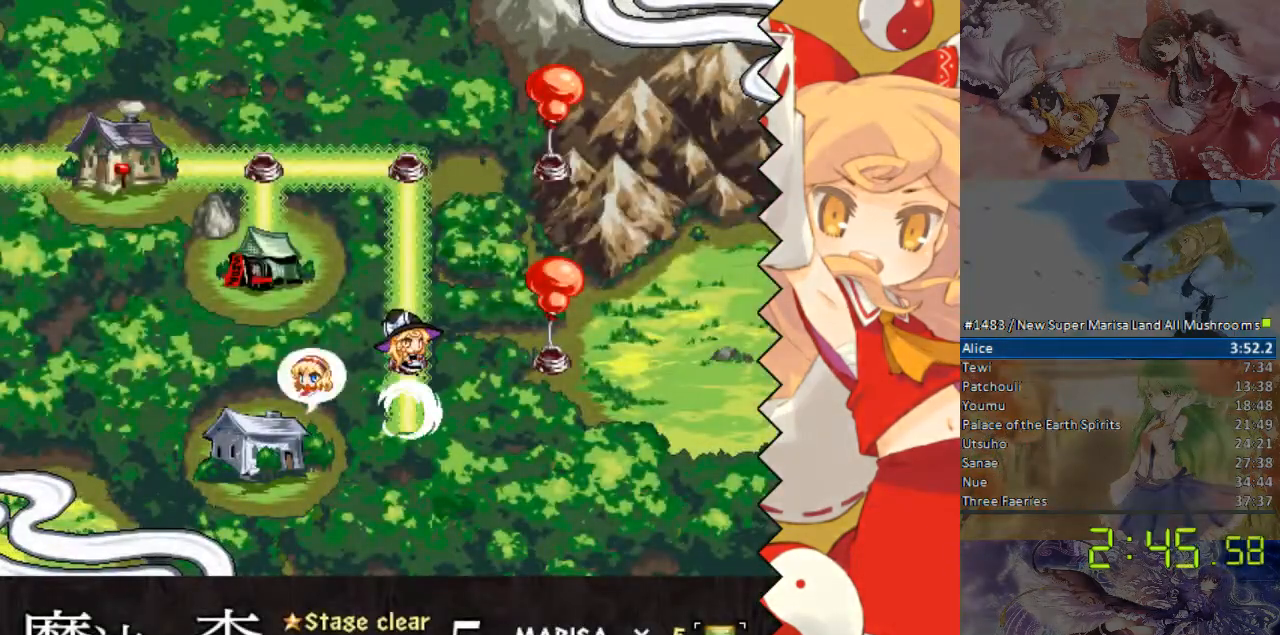
Gameplay with a controller (Nintendo layout); each line is a JSON object with the inputs held at the frame after it. "events" lists button and stick changes between this image and that frame as [ms after this image, input, new state], when the widget could be followed in between. Not read: L1 L3 R1 R3 Y.
{"buttons": ["DPAD_DOWN"], "events": [[218, "DPAD_DOWN", "down"]]}
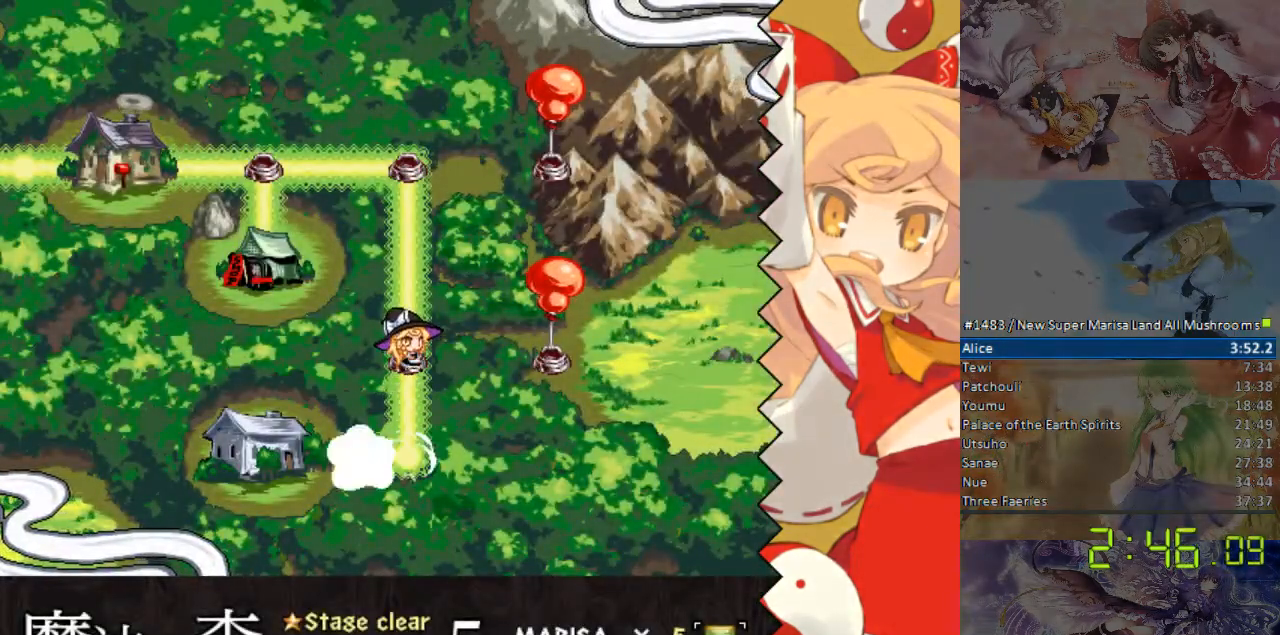
{"buttons": ["DPAD_DOWN"], "events": []}
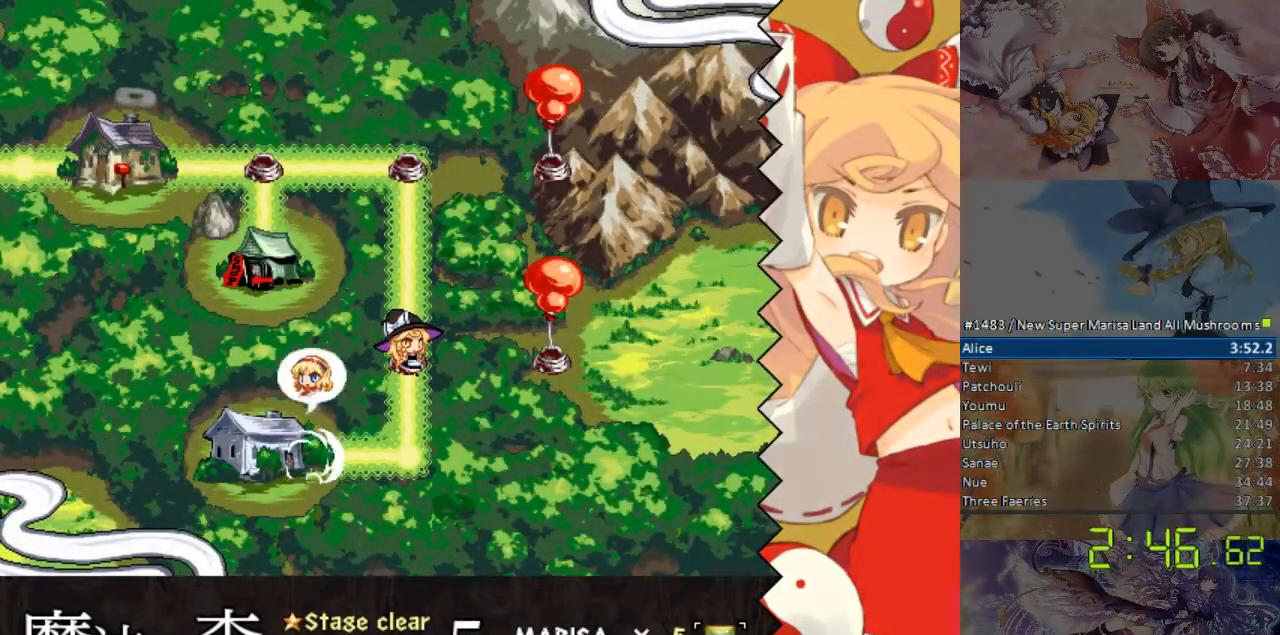
{"buttons": ["DPAD_DOWN"], "events": []}
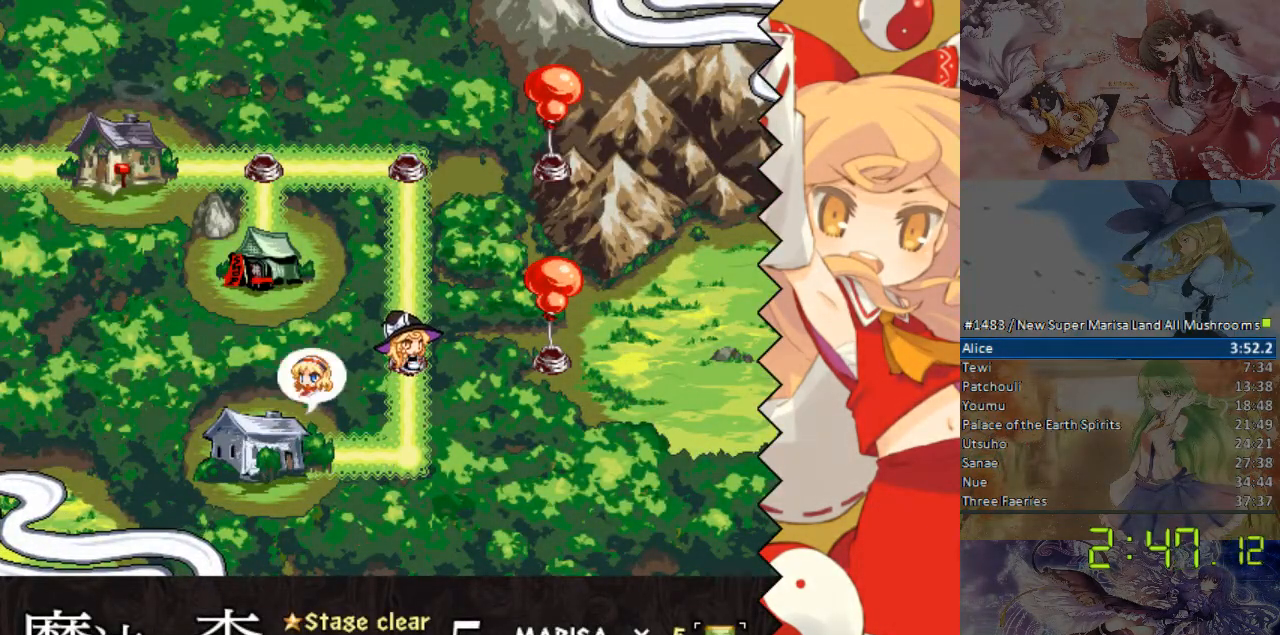
{"buttons": ["DPAD_LEFT"], "events": [[301, "DPAD_DOWN", "up"], [301, "DPAD_LEFT", "down"]]}
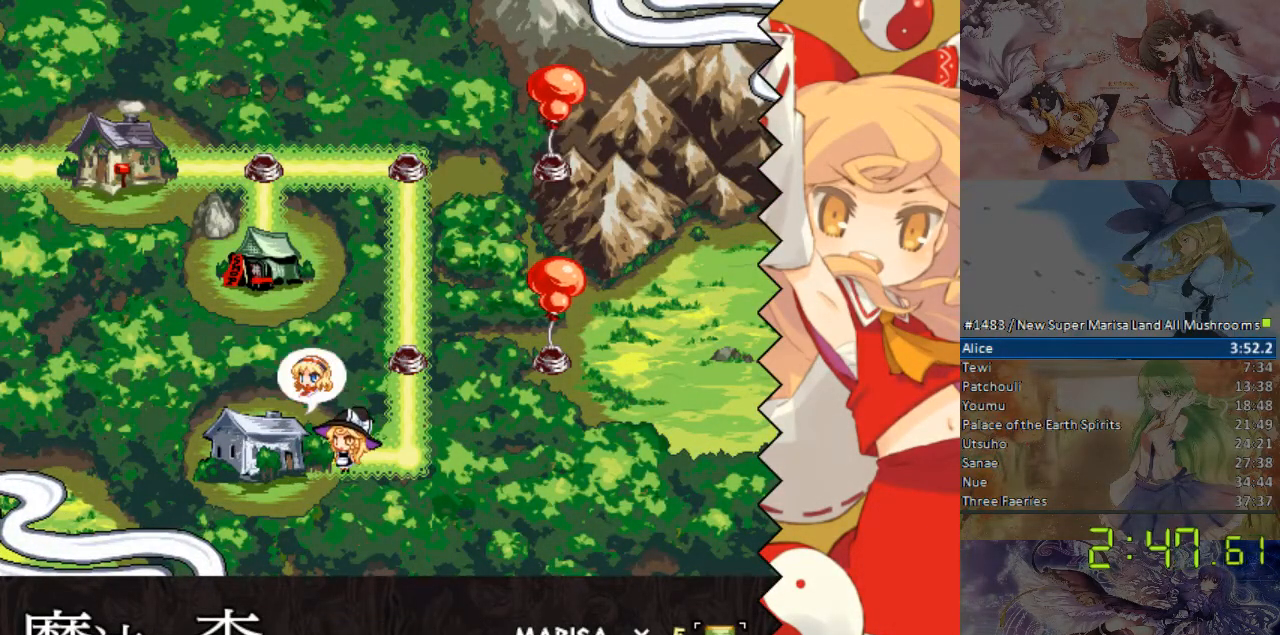
{"buttons": ["DPAD_LEFT"], "events": [[302, "B", "down"], [470, "B", "up"]]}
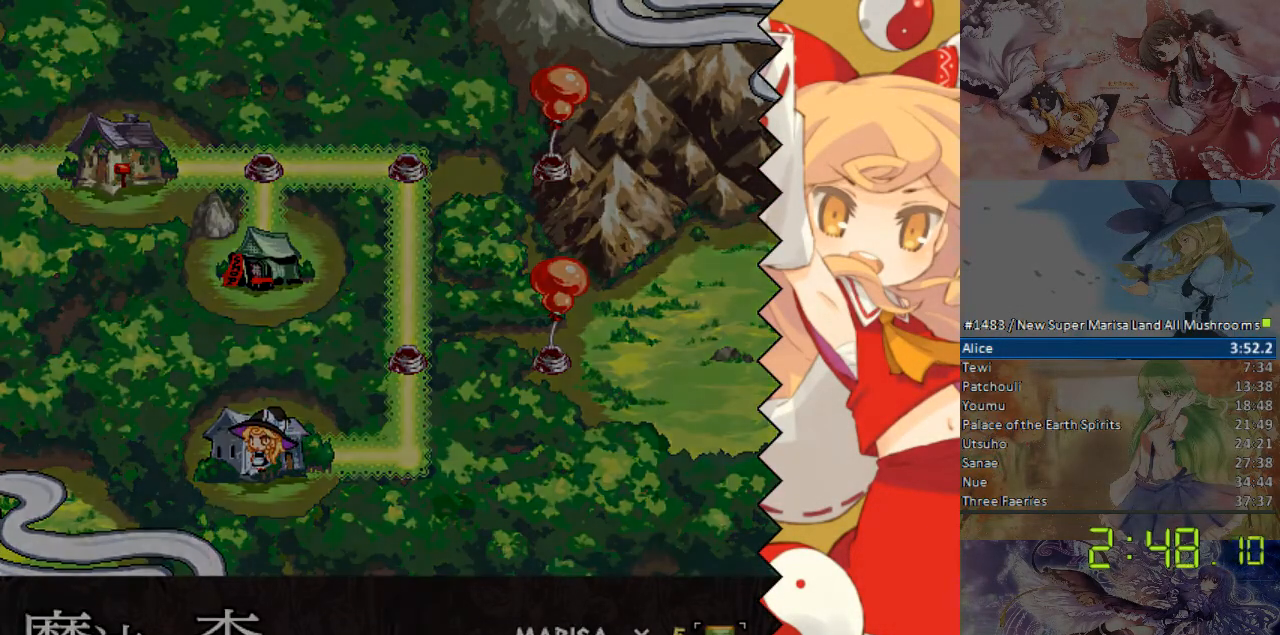
{"buttons": [], "events": [[453, "DPAD_LEFT", "up"]]}
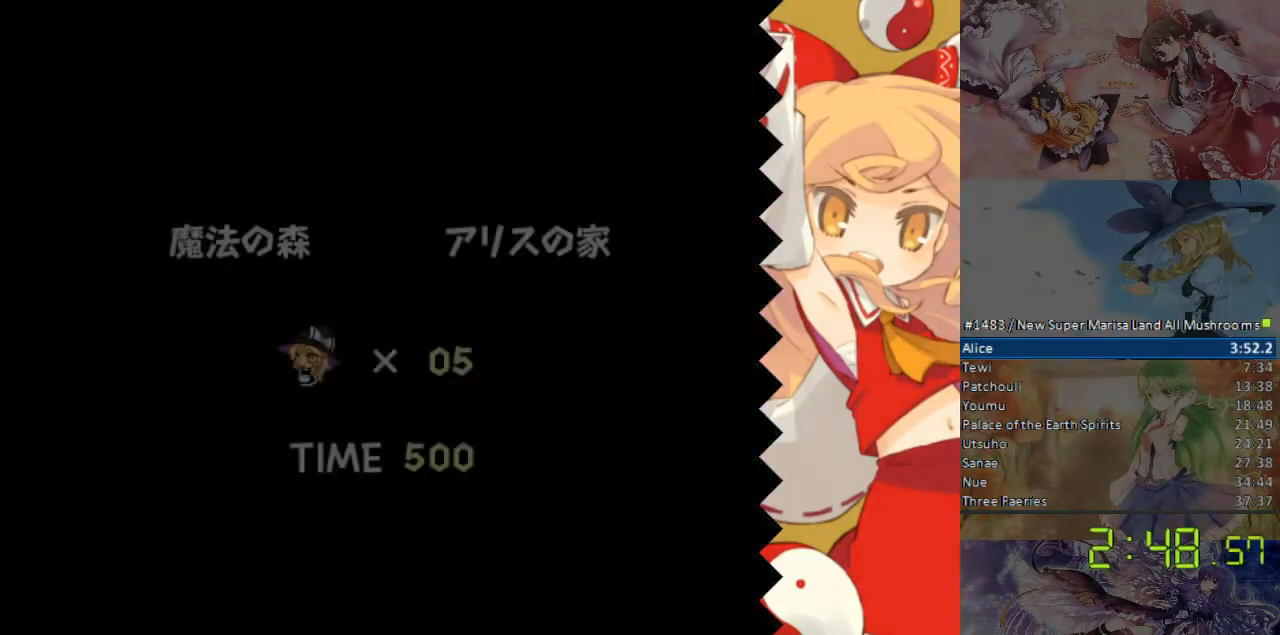
{"buttons": [], "events": []}
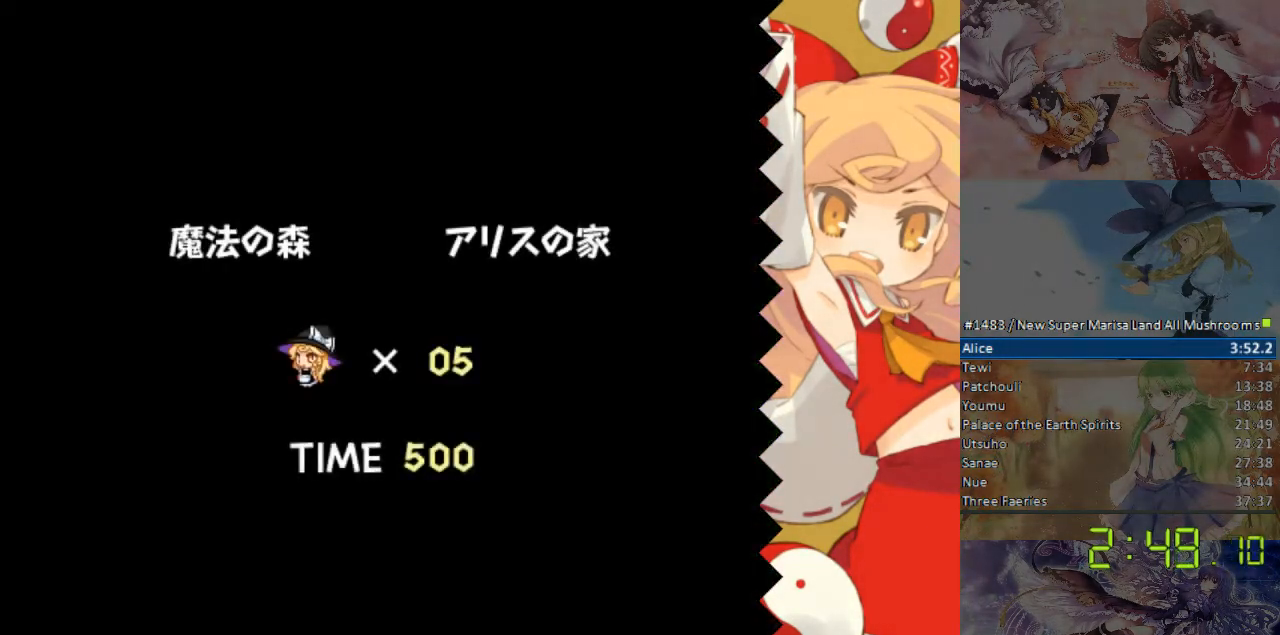
{"buttons": ["DPAD_RIGHT"], "events": [[16, "DPAD_RIGHT", "down"]]}
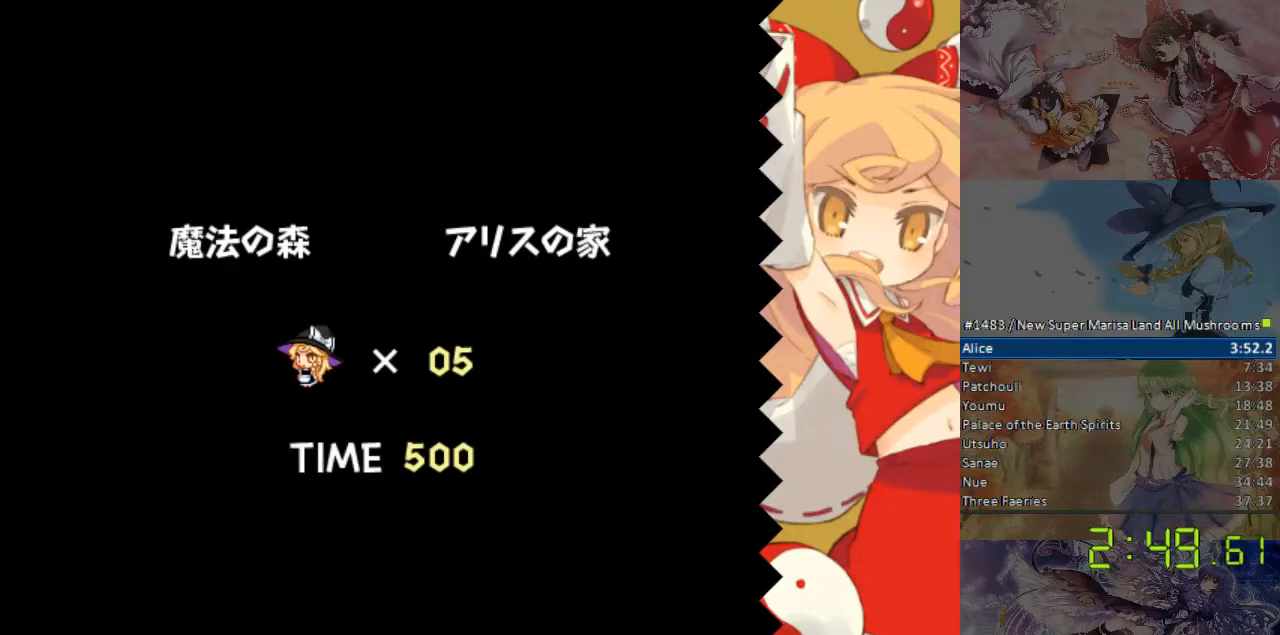
{"buttons": ["DPAD_RIGHT"], "events": []}
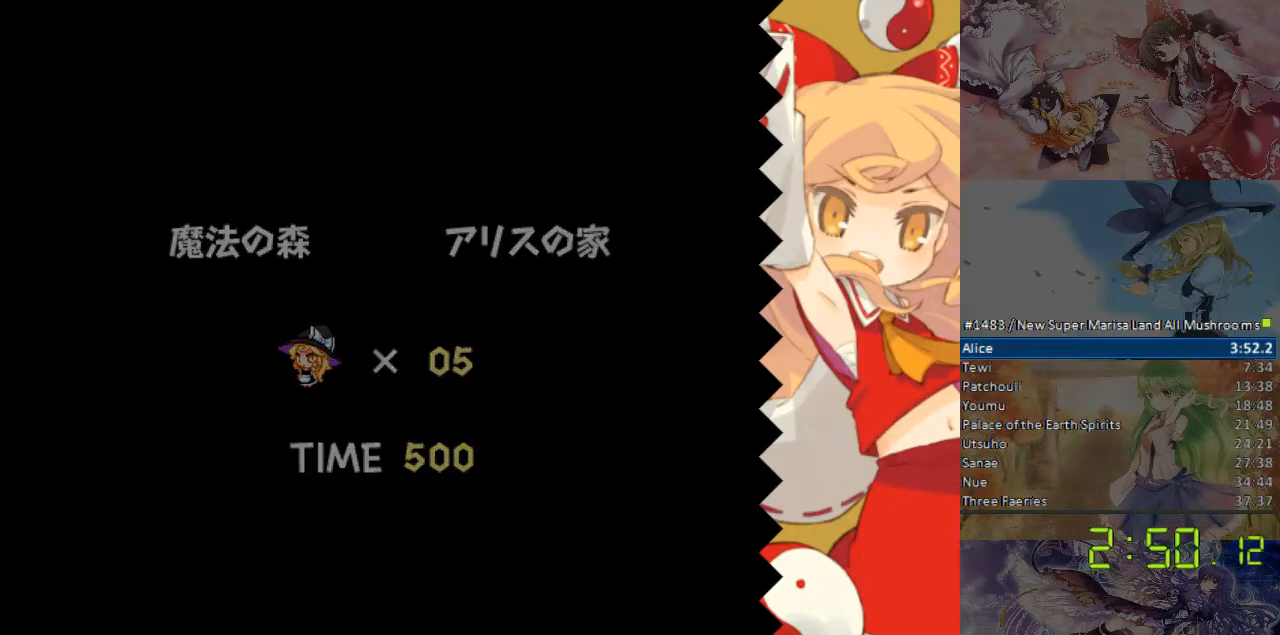
{"buttons": ["DPAD_RIGHT"], "events": []}
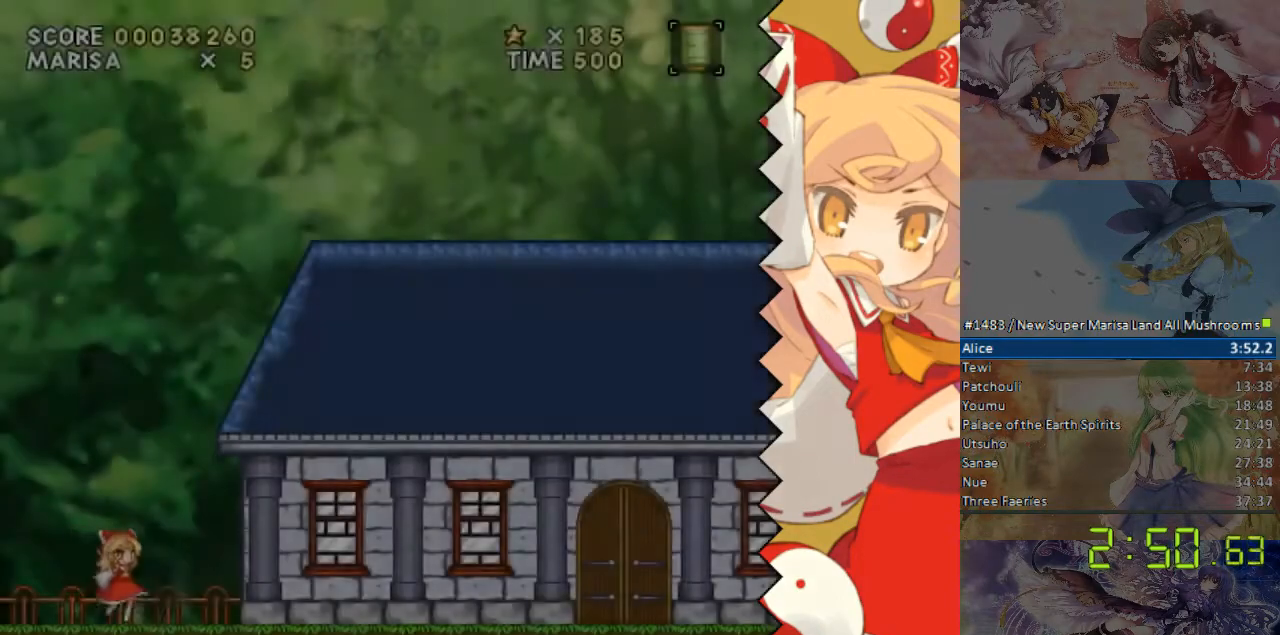
{"buttons": ["DPAD_RIGHT"], "events": []}
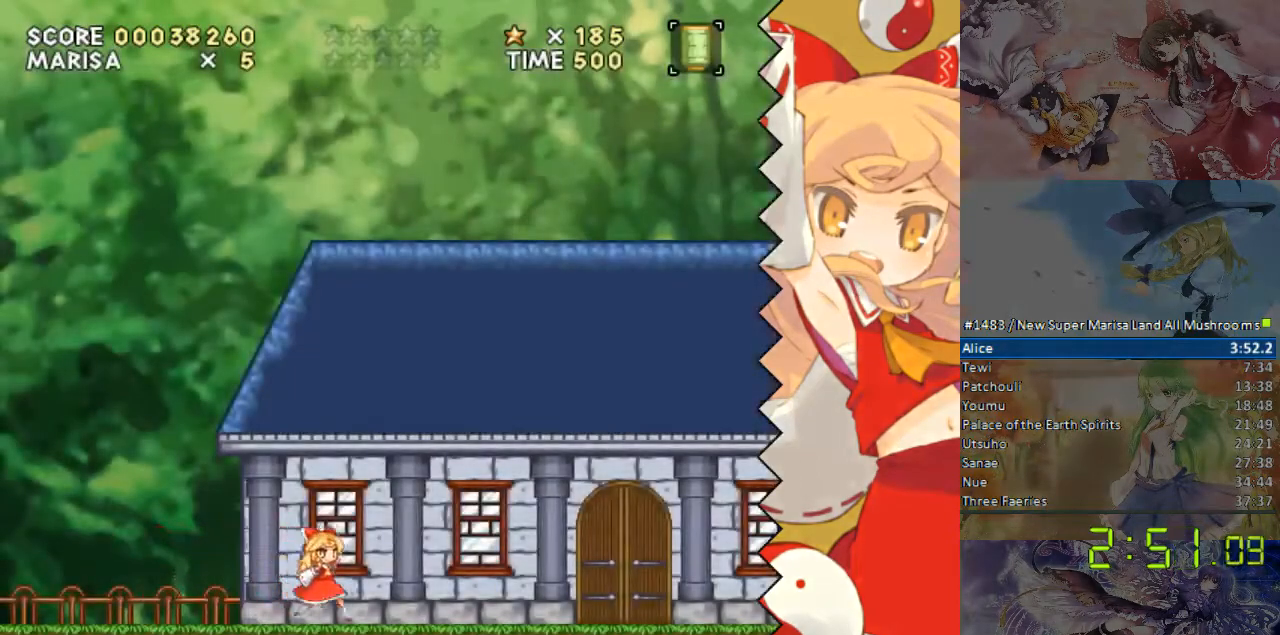
{"buttons": ["DPAD_RIGHT"], "events": []}
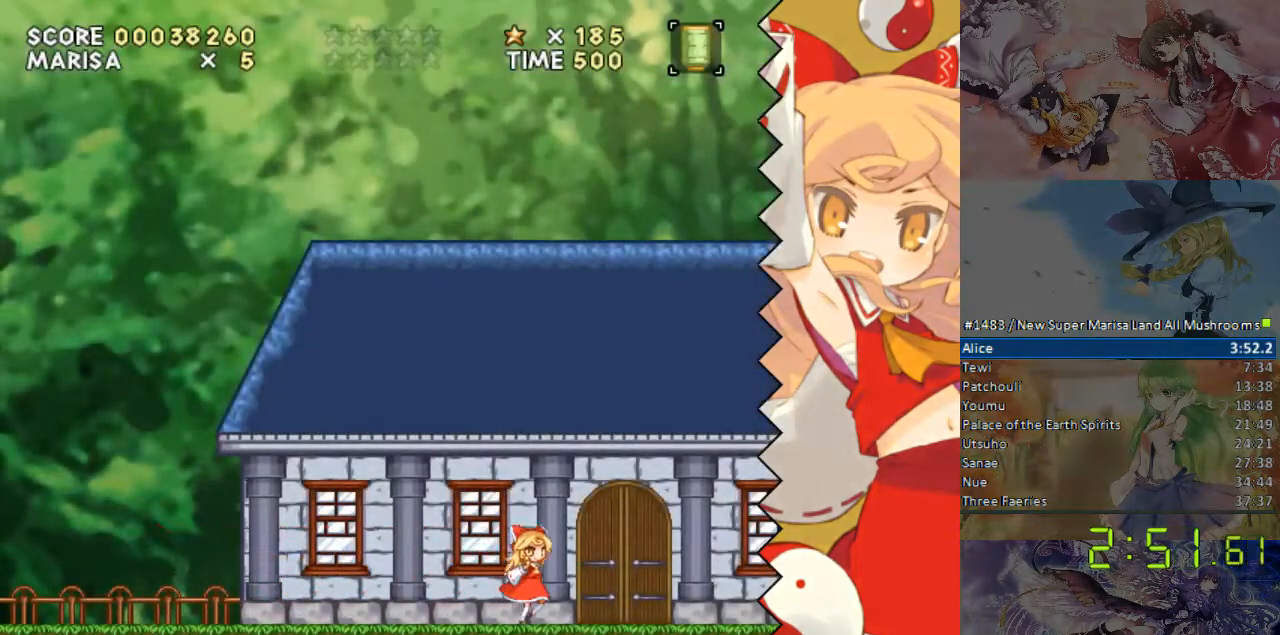
{"buttons": ["DPAD_RIGHT"], "events": []}
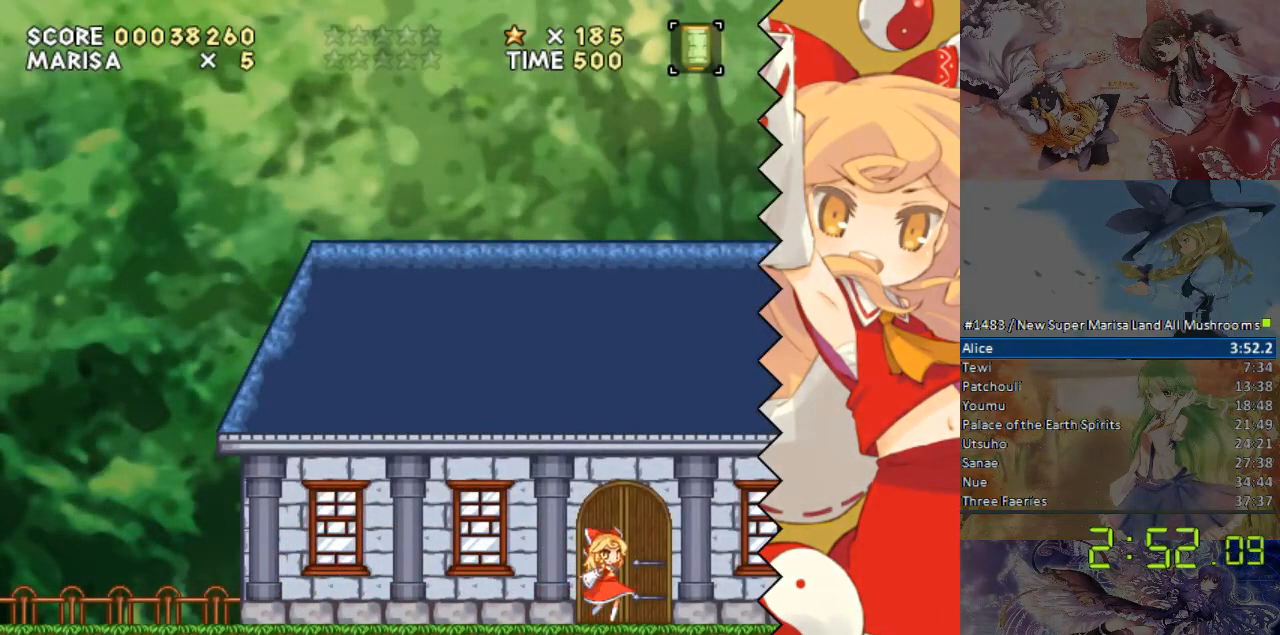
{"buttons": ["DPAD_RIGHT"], "events": []}
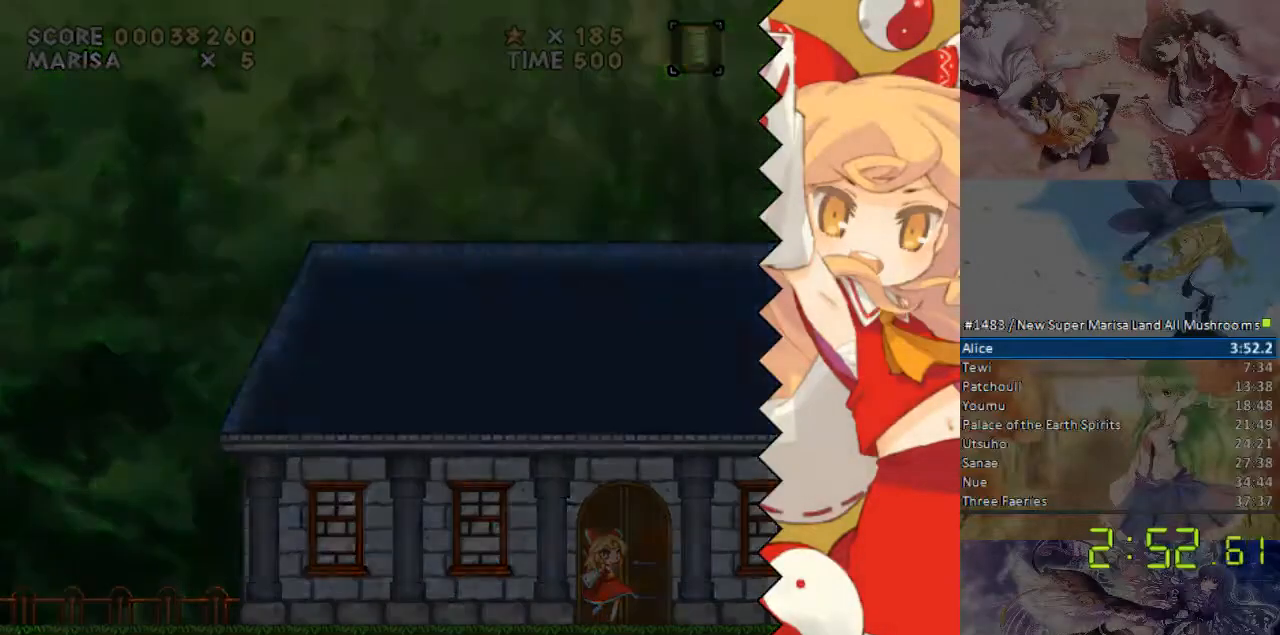
{"buttons": ["DPAD_RIGHT"], "events": []}
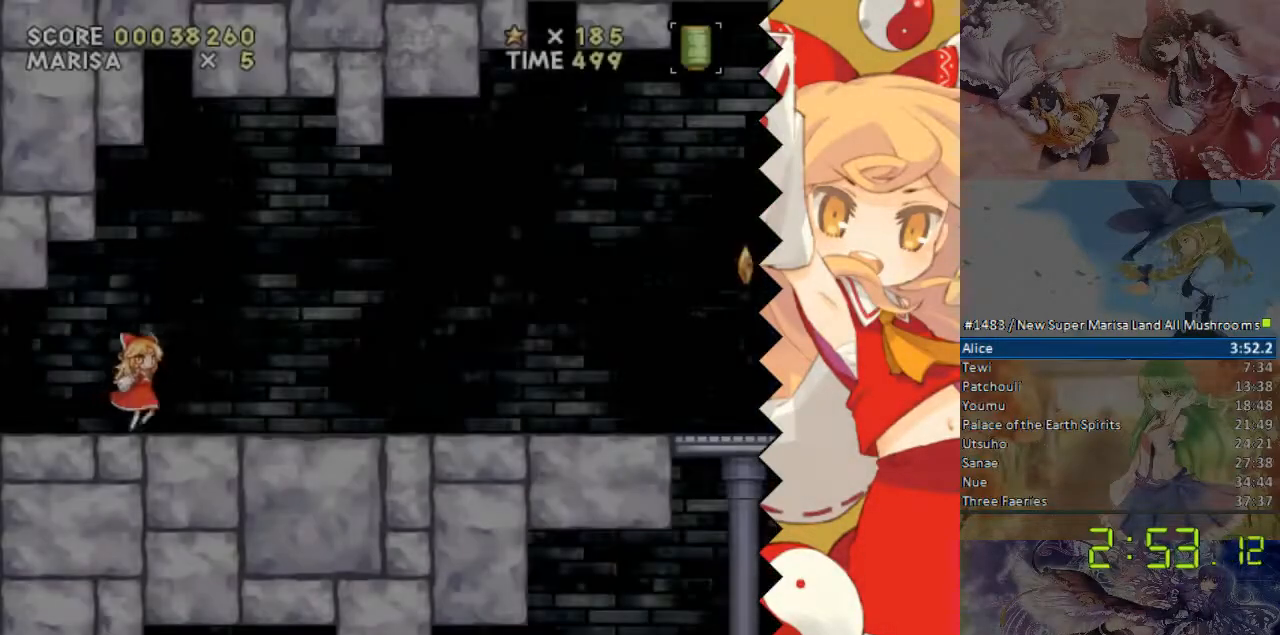
{"buttons": ["DPAD_RIGHT"], "events": []}
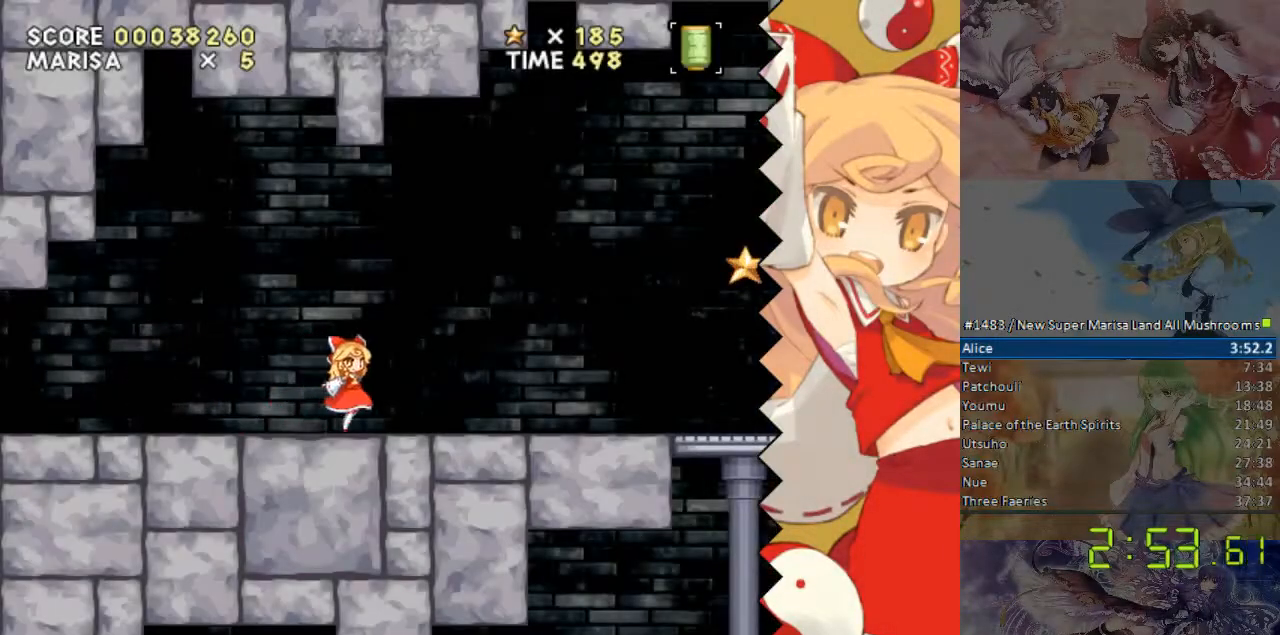
{"buttons": ["DPAD_RIGHT"], "events": []}
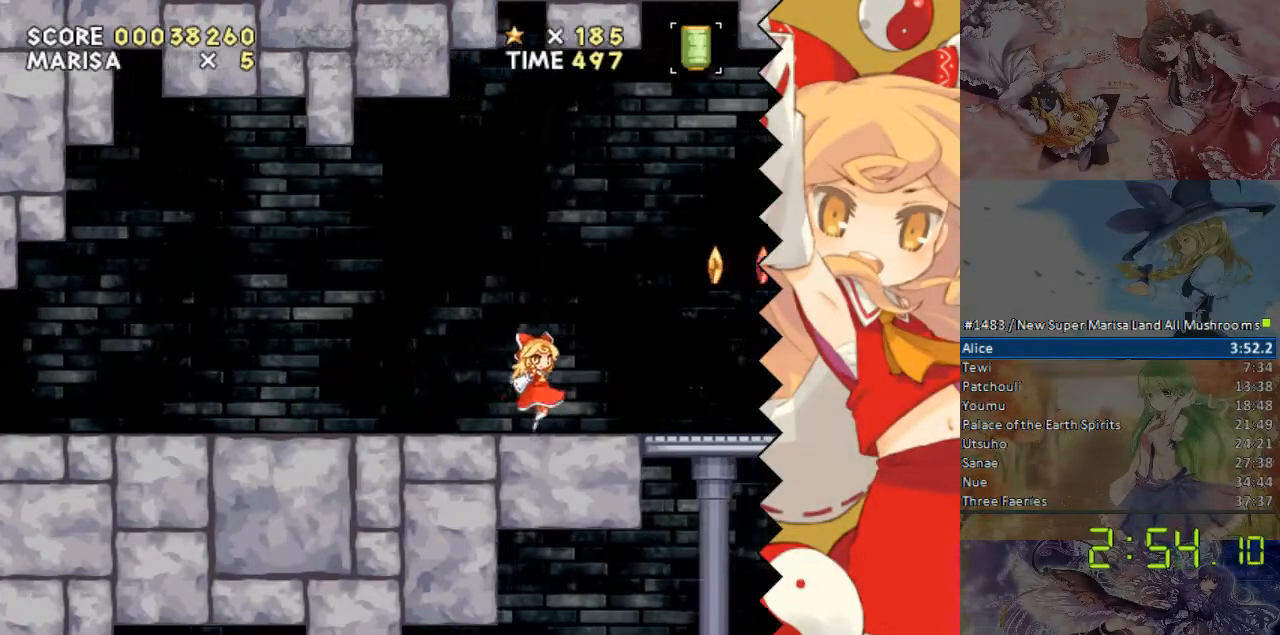
{"buttons": ["DPAD_RIGHT"], "events": []}